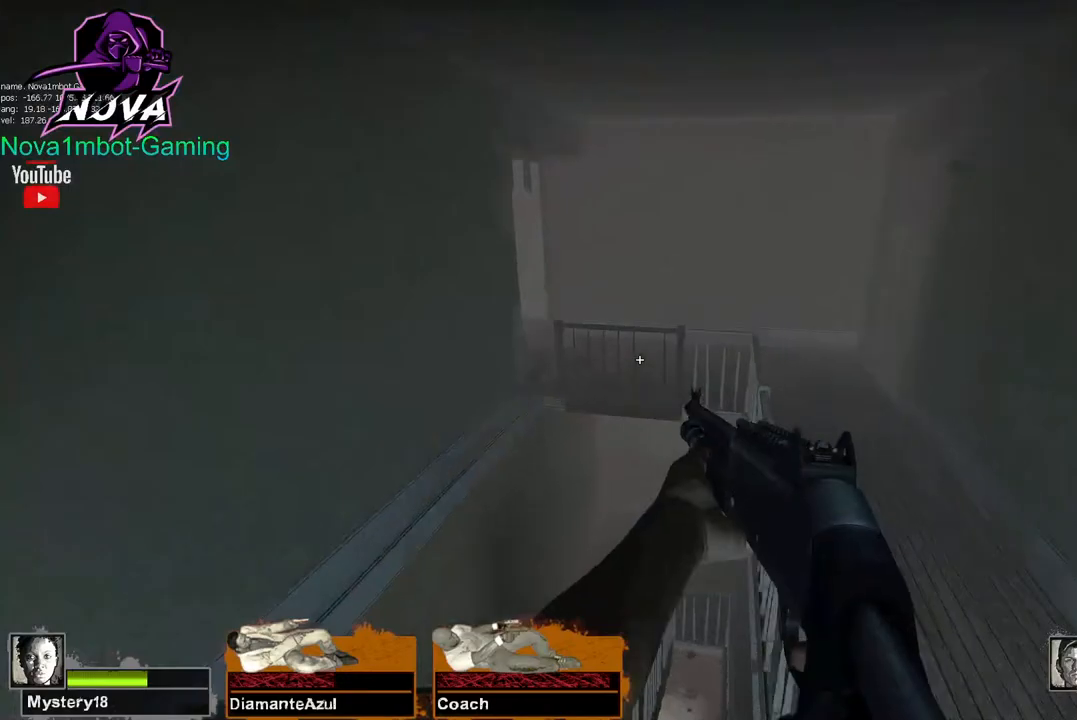
Gameplay with keyboard and mouse; each line is a JSON object with the keys and mouse buttons held at the frame after it. "events" lists presses ("down") and releases ("up") of "1", "2", "3", "4", "5", "a", "alt", "c", "caps_lock", "ctrl", "d", "e", "f", "g", "q", "r", "s", "shift", "space", "t", "tab", "v", "w", "x", "z", "mouse_left", "mouse_wheel" and "mouse_right" between this image and that frame as [ms after this image, input, new state], when the widget could be followed in between. "mouse_left", "mouse_wheel", "mouse_right" = the "left", "wheel", "right" buttons of the "mouse" list. No other keys are recorded. "wheel" means that the mouse wheel is clicked or scrolled. Not read: mouse_move.
{"keys": ["w"], "mouse": [], "events": []}
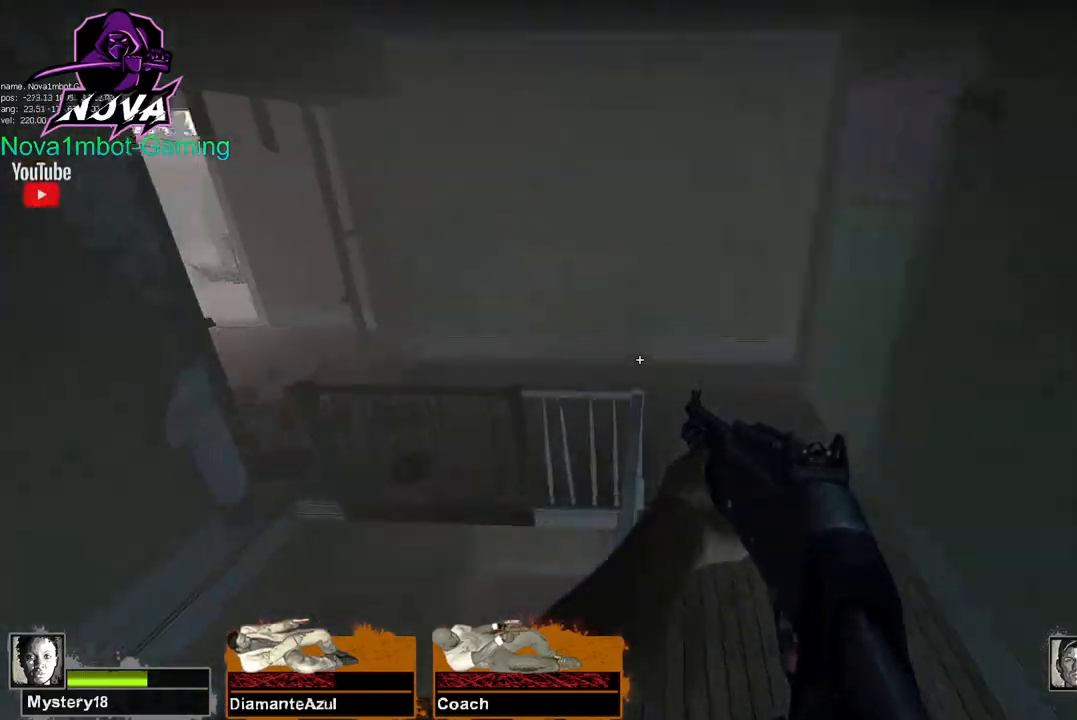
{"keys": ["a"], "mouse": [], "events": [[234, "space", "down"], [284, "a", "down"], [334, "space", "up"], [334, "w", "up"]]}
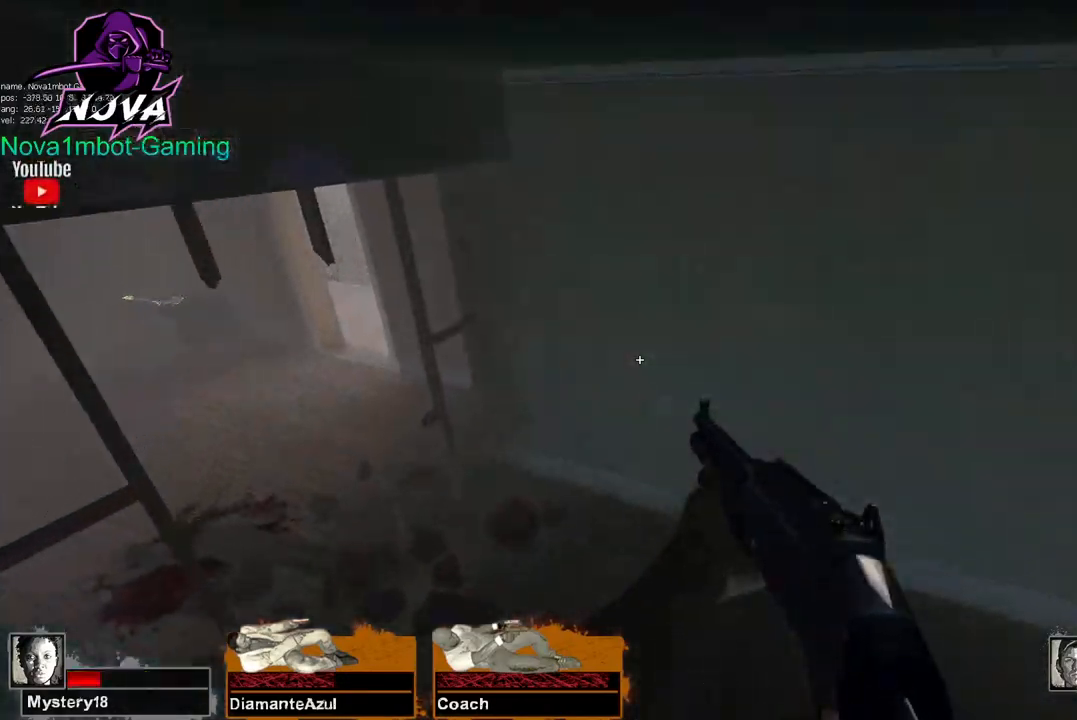
{"keys": ["f", "w"], "mouse": [], "events": [[250, "w", "down"], [384, "a", "up"], [434, "f", "down"]]}
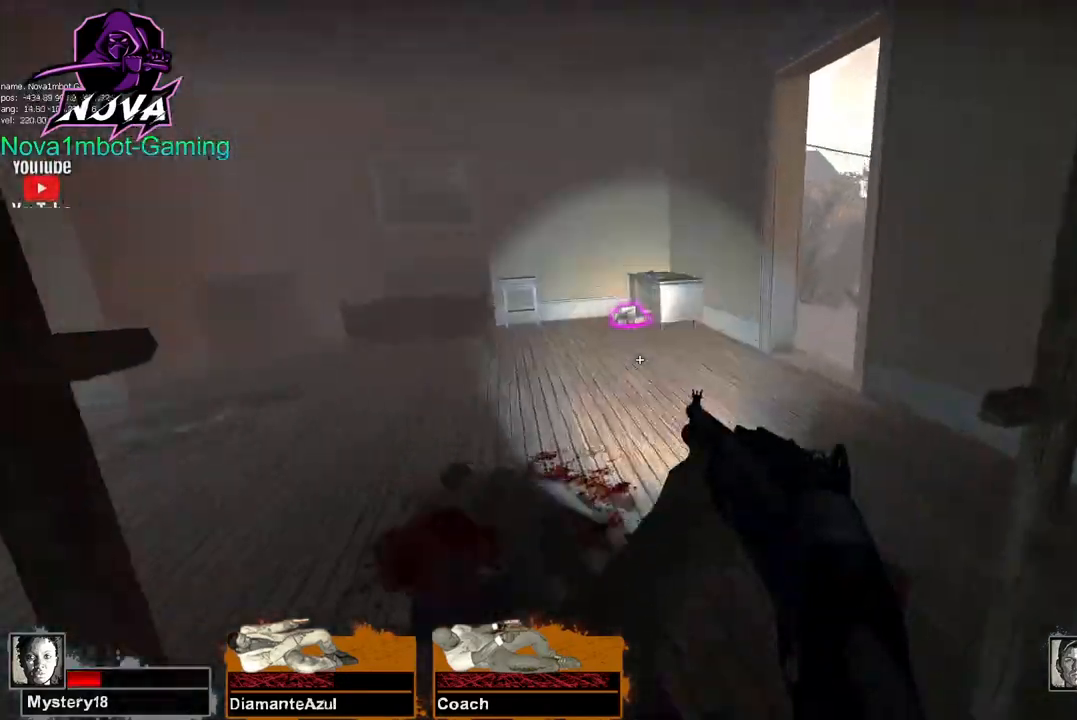
{"keys": ["d", "w"], "mouse": [], "events": [[84, "f", "up"], [367, "d", "down"]]}
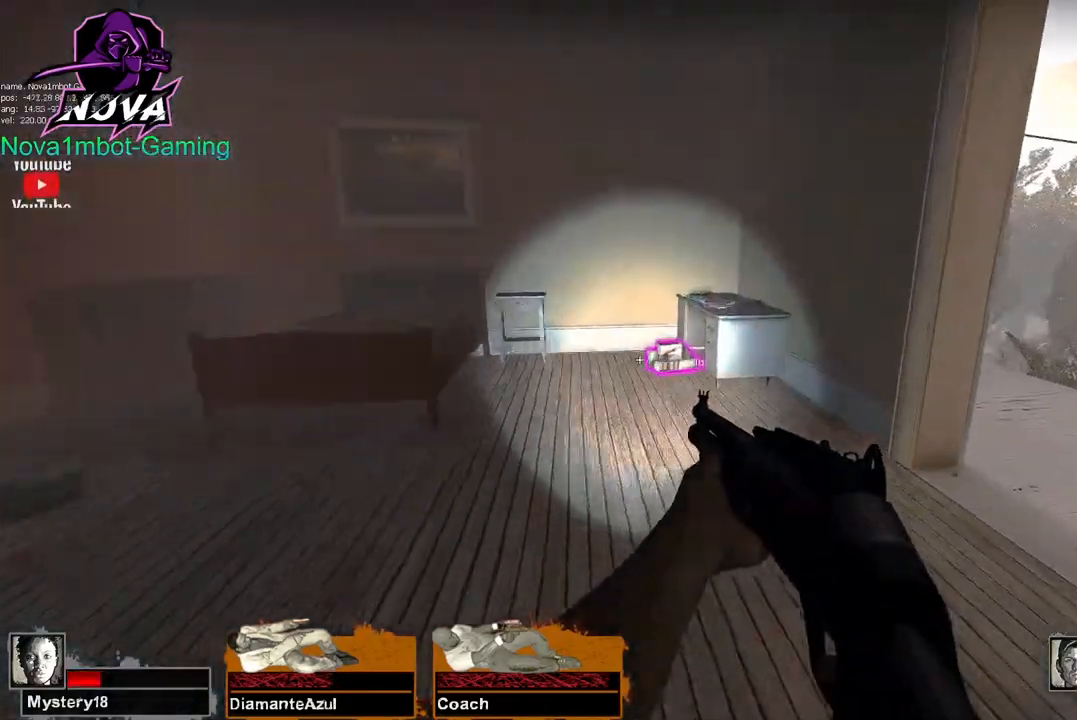
{"keys": ["d", "w"], "mouse": [], "events": [[100, "d", "up"], [234, "d", "down"]]}
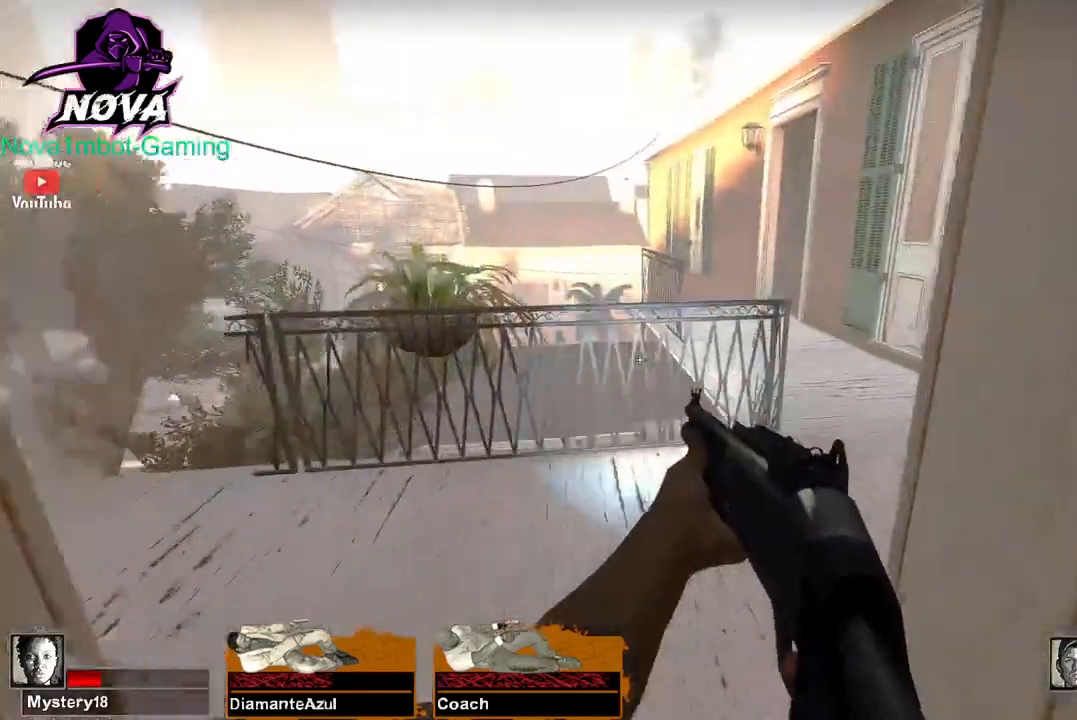
{"keys": ["d", "w"], "mouse": [], "events": [[17, "d", "up"], [250, "d", "down"]]}
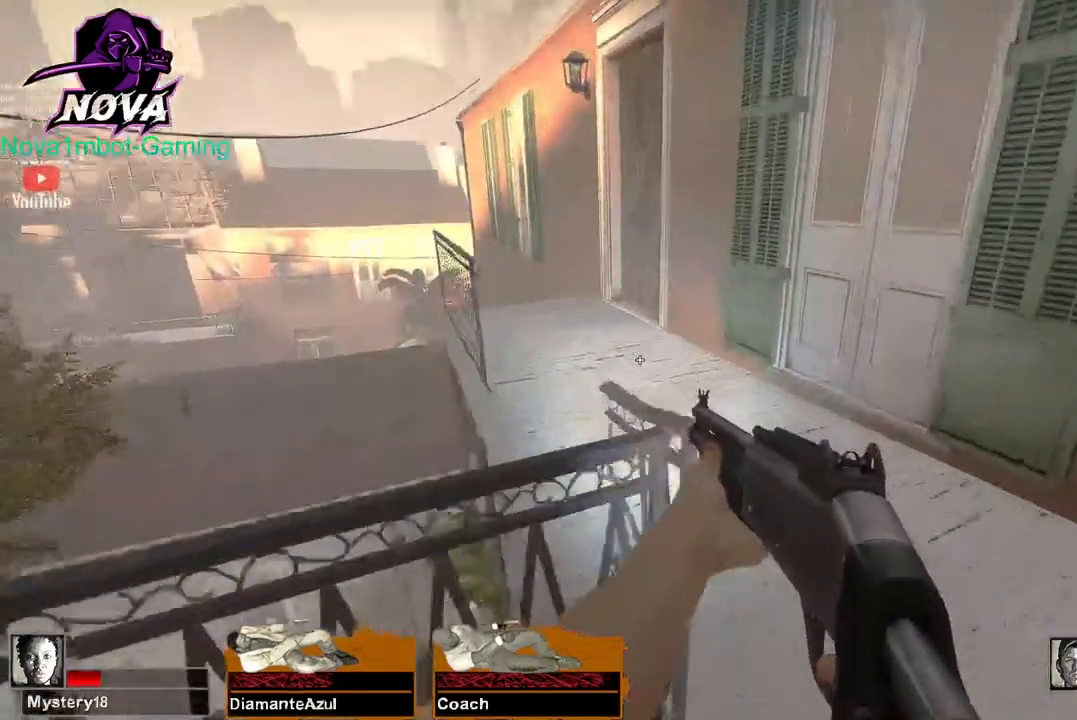
{"keys": ["w"], "mouse": [], "events": [[167, "d", "up"], [167, "q", "down"], [317, "q", "up"], [367, "q", "down"], [450, "q", "up"]]}
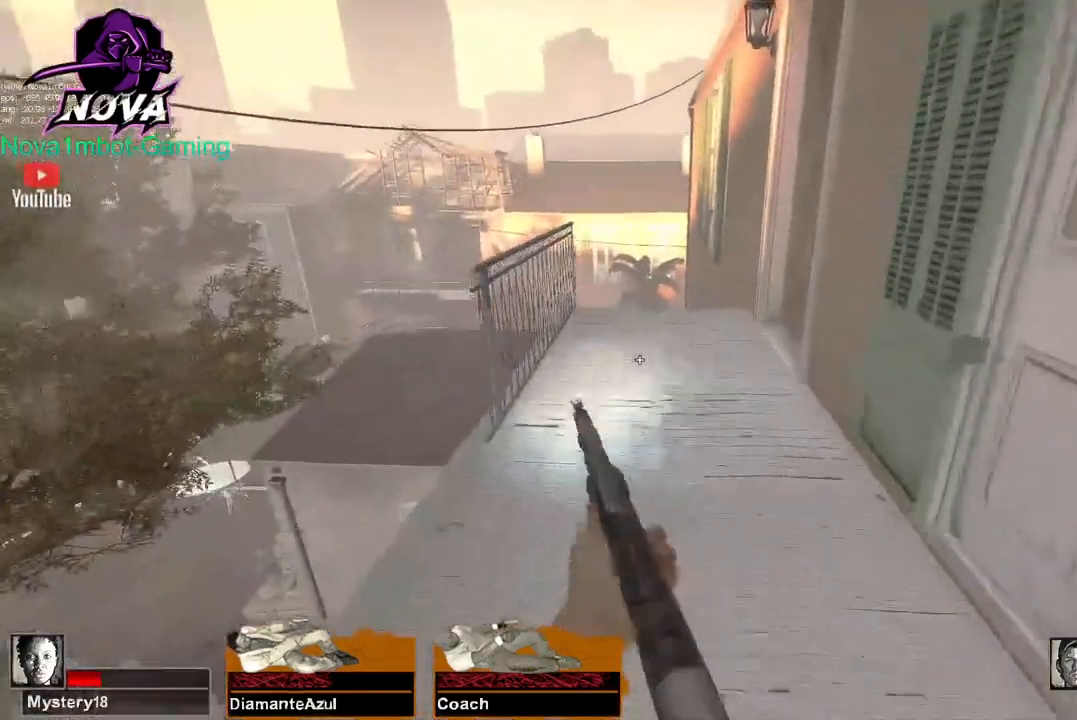
{"keys": ["w"], "mouse": [], "events": []}
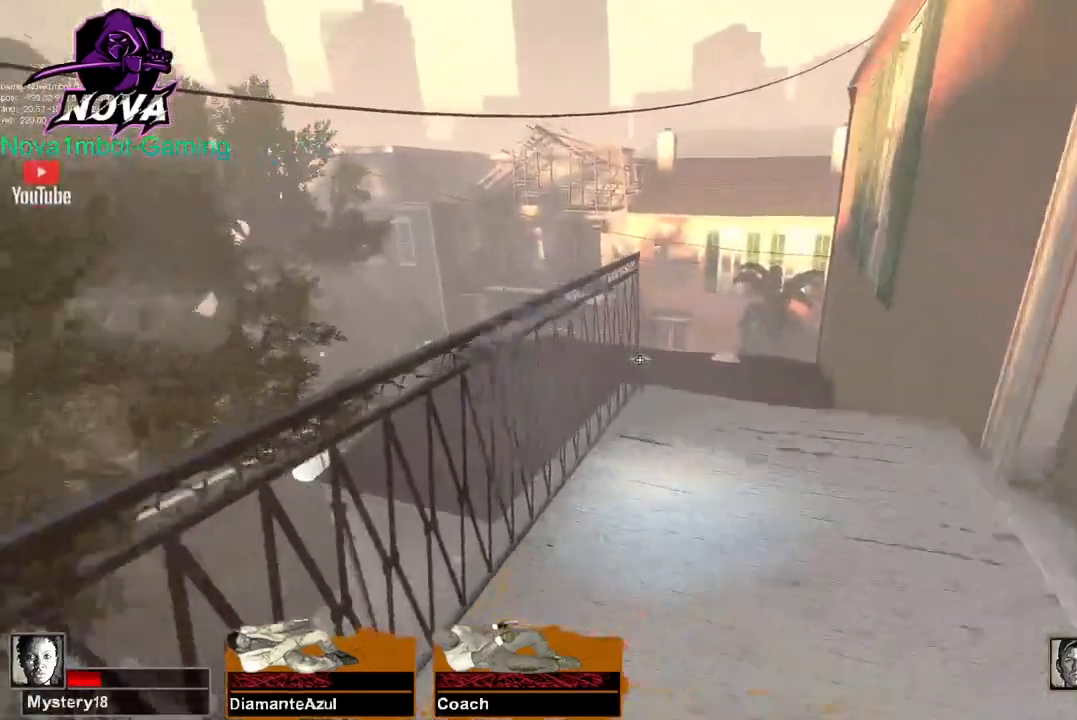
{"keys": ["d"], "mouse": [], "events": [[300, "space", "down"], [434, "space", "up"], [484, "d", "down"], [484, "w", "up"]]}
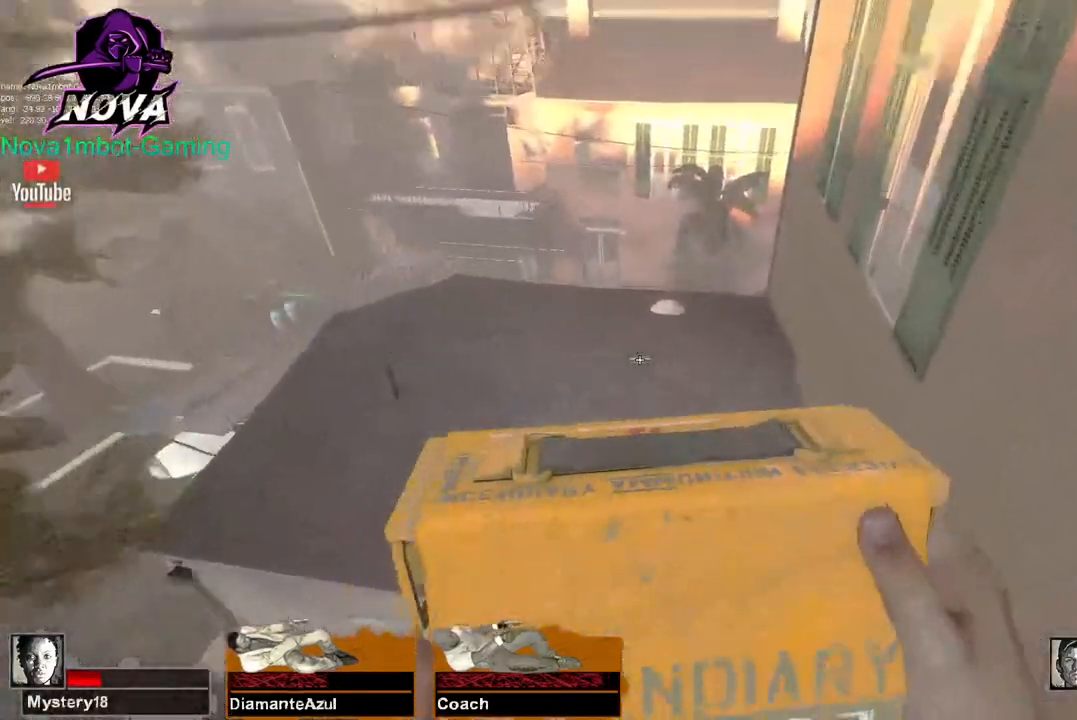
{"keys": ["d"], "mouse": [], "events": []}
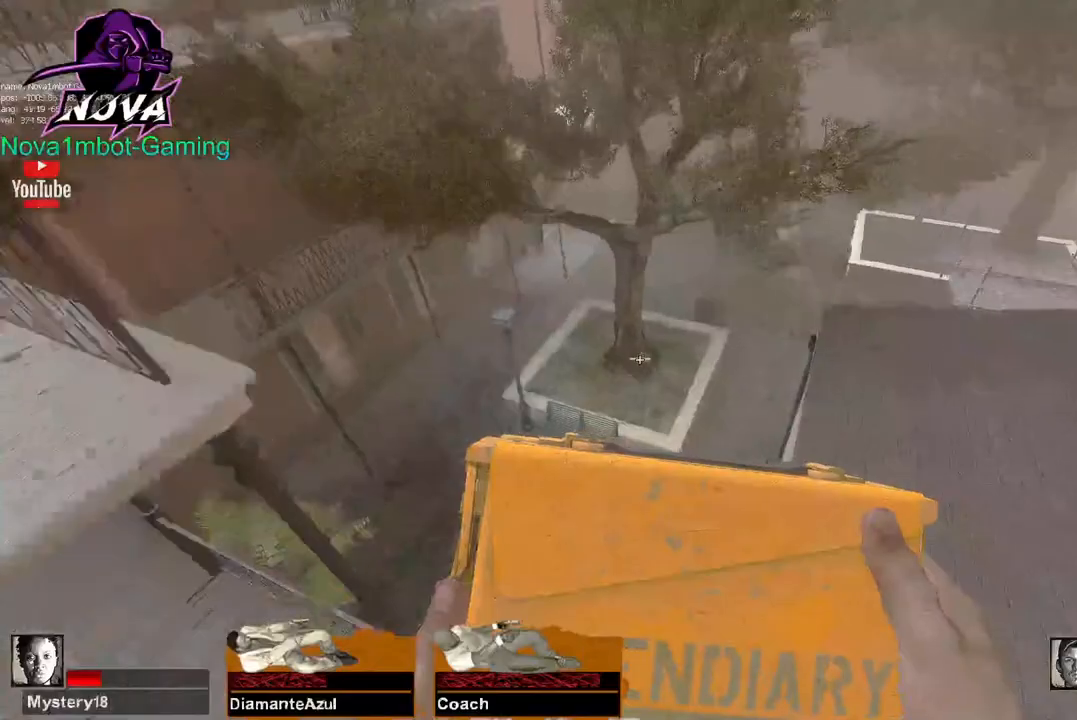
{"keys": ["w"], "mouse": [], "events": [[284, "w", "down"], [417, "d", "up"]]}
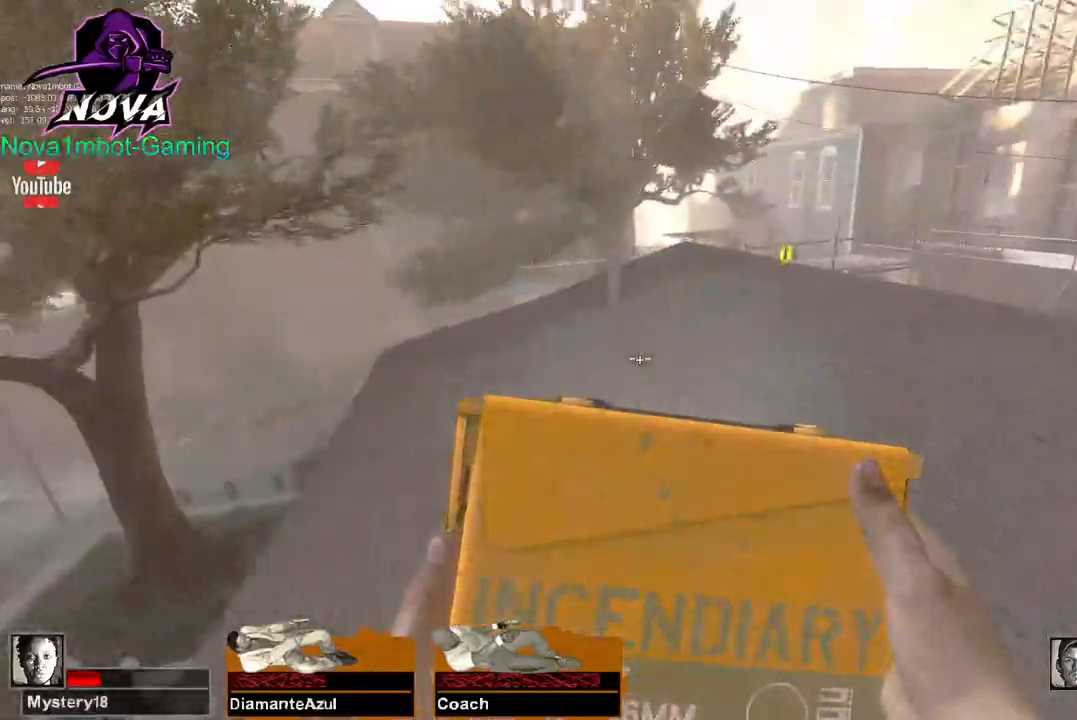
{"keys": ["w"], "mouse": [], "events": [[117, "f", "down"], [200, "f", "up"]]}
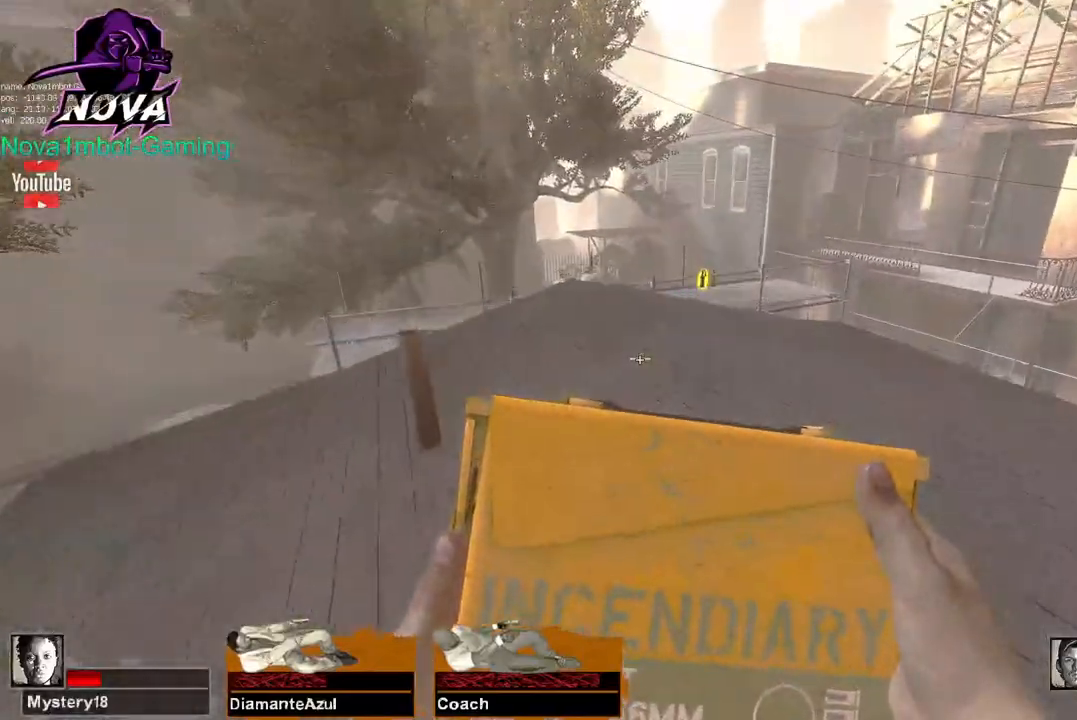
{"keys": ["w"], "mouse": [], "events": [[84, "space", "down"], [134, "w", "up"], [167, "d", "down"], [217, "space", "up"], [317, "w", "down"], [417, "d", "up"], [417, "q", "down"], [500, "q", "up"]]}
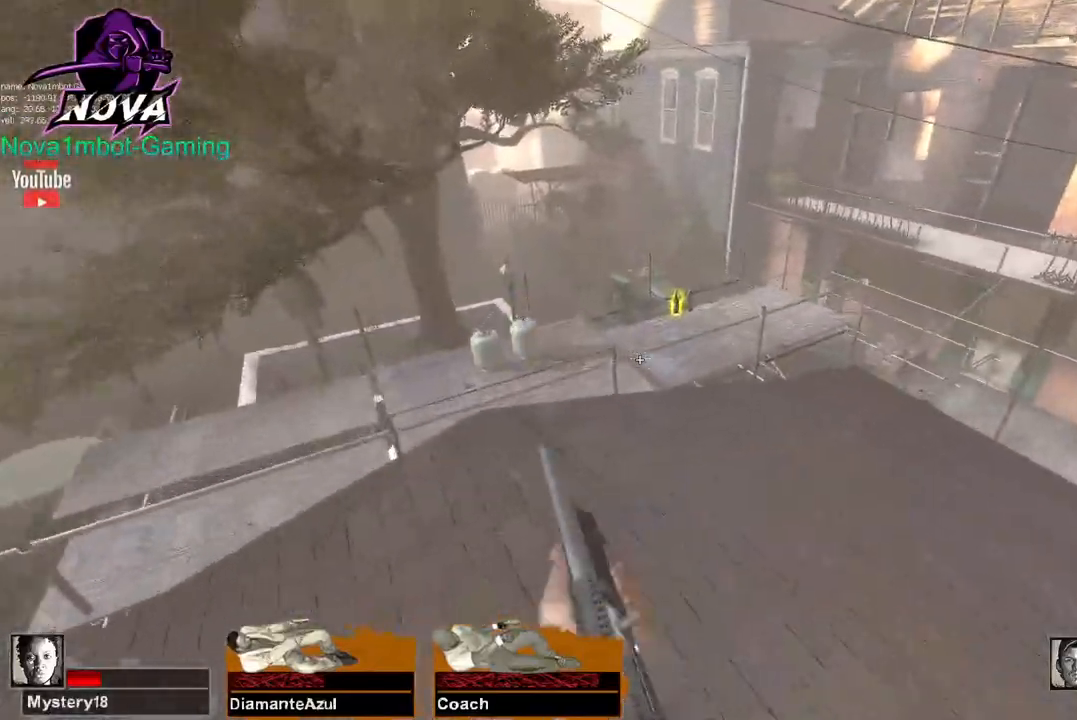
{"keys": ["w"], "mouse": [], "events": [[50, "q", "down"], [150, "q", "up"]]}
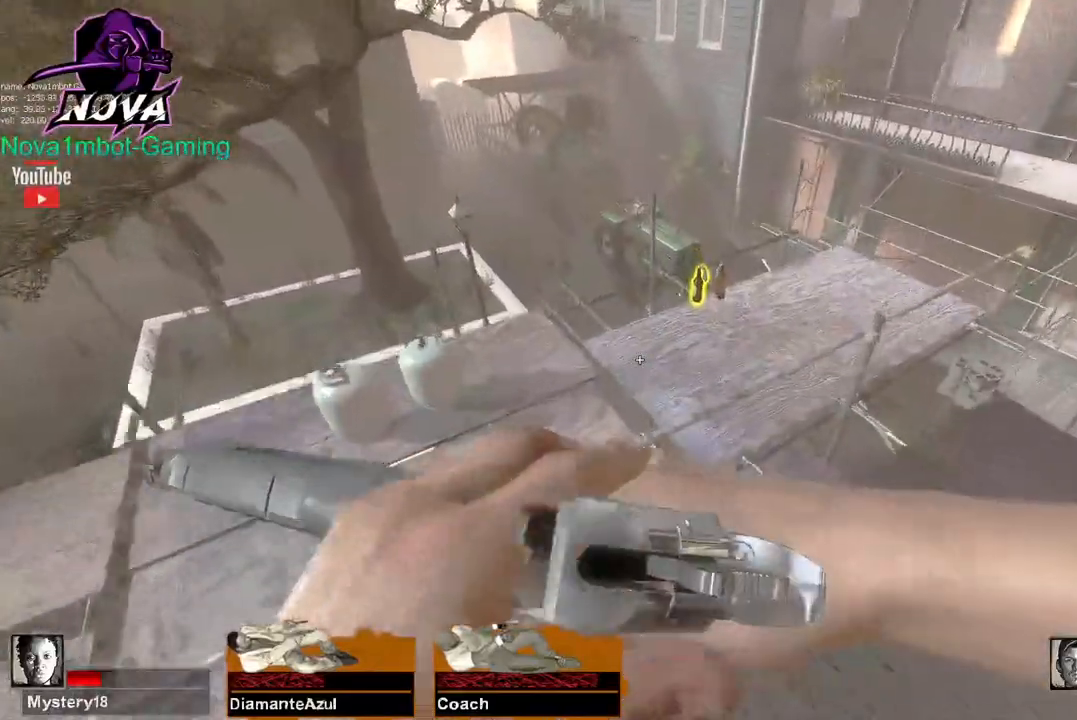
{"keys": ["e", "w"], "mouse": [], "events": [[384, "e", "down"]]}
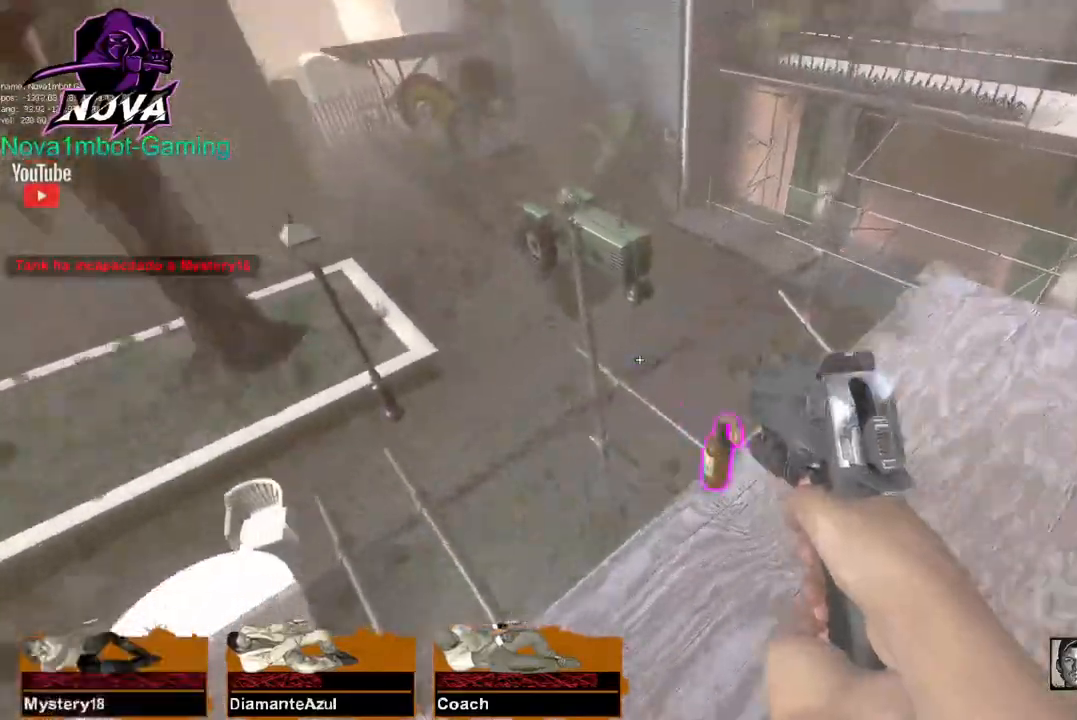
{"keys": ["a", "w"], "mouse": [], "events": [[34, "e", "up"], [134, "a", "down"]]}
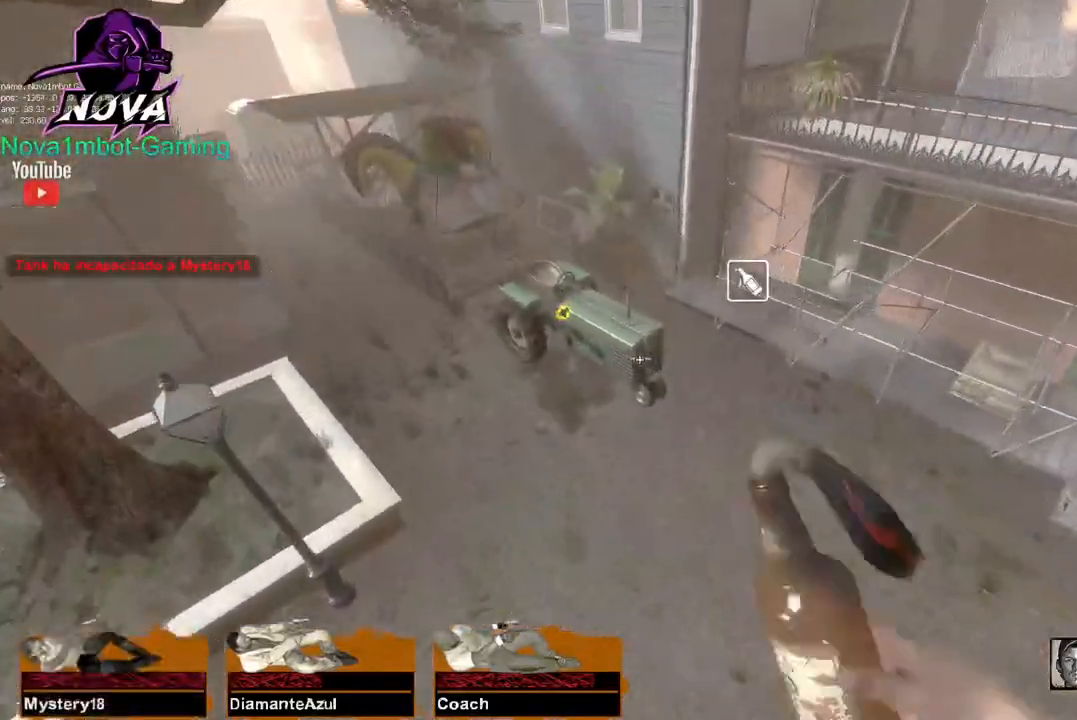
{"keys": ["w"], "mouse": ["left"], "events": [[184, "mouse_left", "down"], [367, "a", "up"]]}
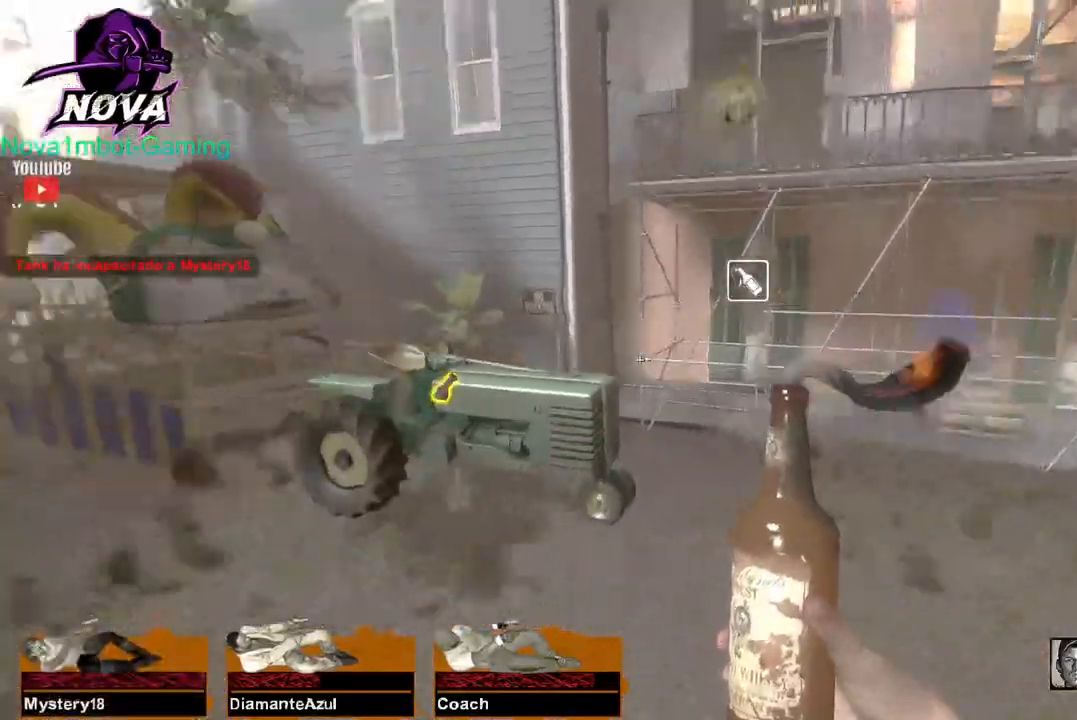
{"keys": ["w"], "mouse": [], "events": [[17, "q", "down"], [150, "q", "up"], [384, "mouse_left", "up"]]}
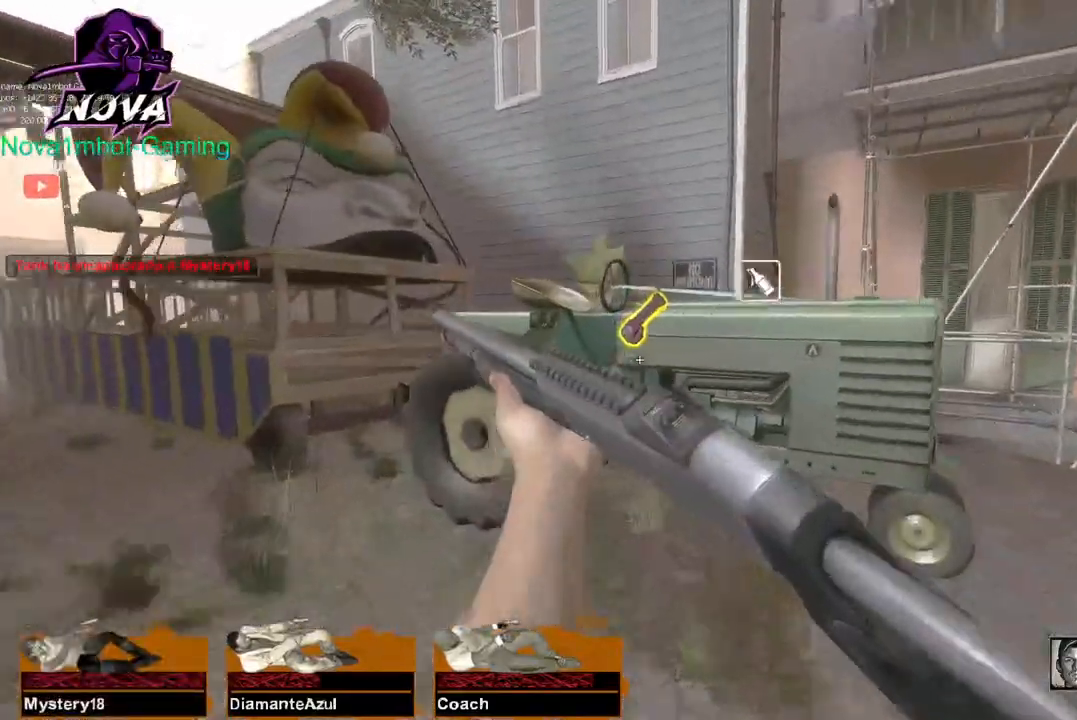
{"keys": ["a", "e"], "mouse": [], "events": [[167, "e", "down"], [267, "w", "up"], [317, "a", "down"], [350, "e", "up"], [417, "e", "down"]]}
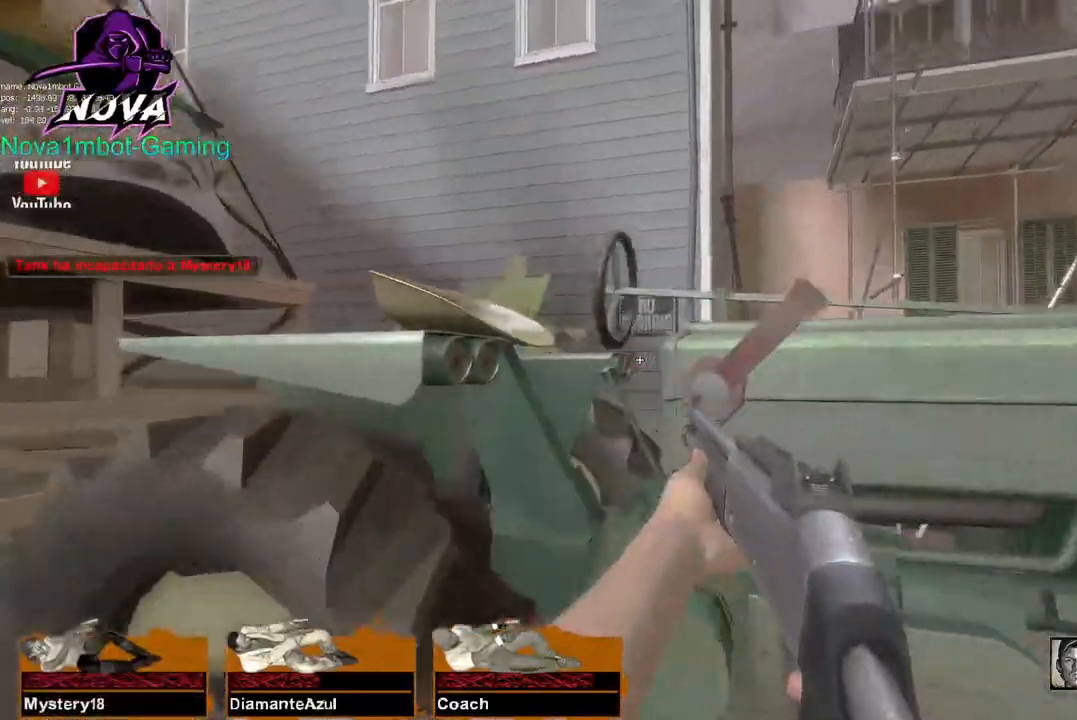
{"keys": ["s"], "mouse": [], "events": [[50, "e", "up"], [150, "s", "down"], [184, "a", "up"]]}
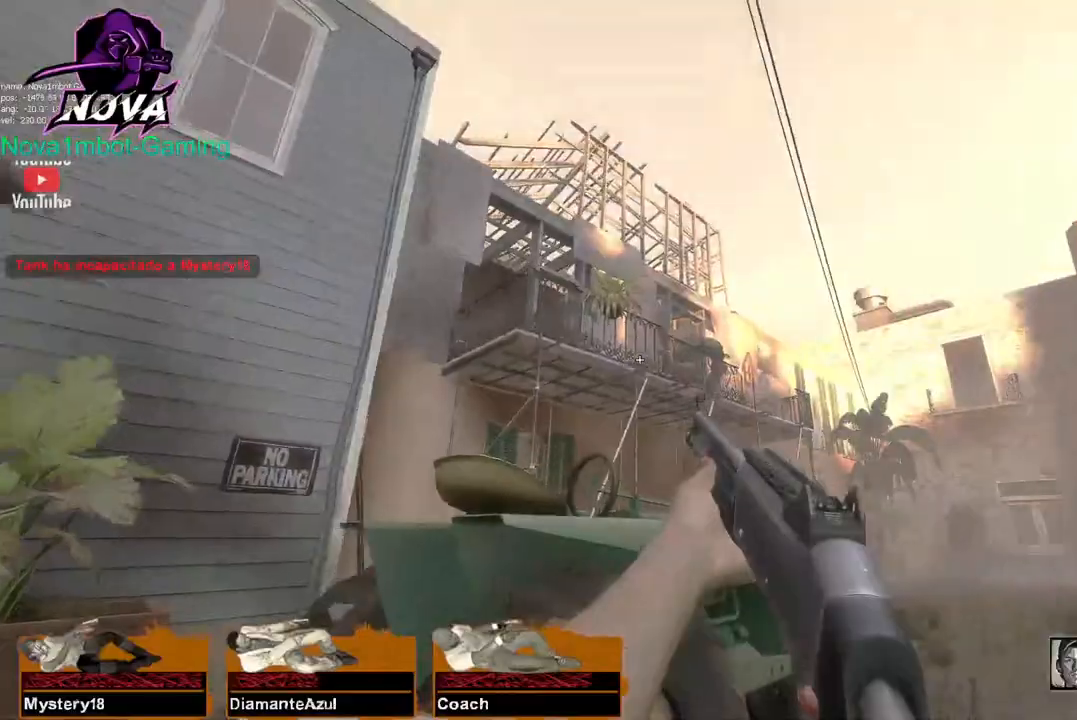
{"keys": ["s"], "mouse": [], "events": [[200, "a", "down"], [384, "a", "up"]]}
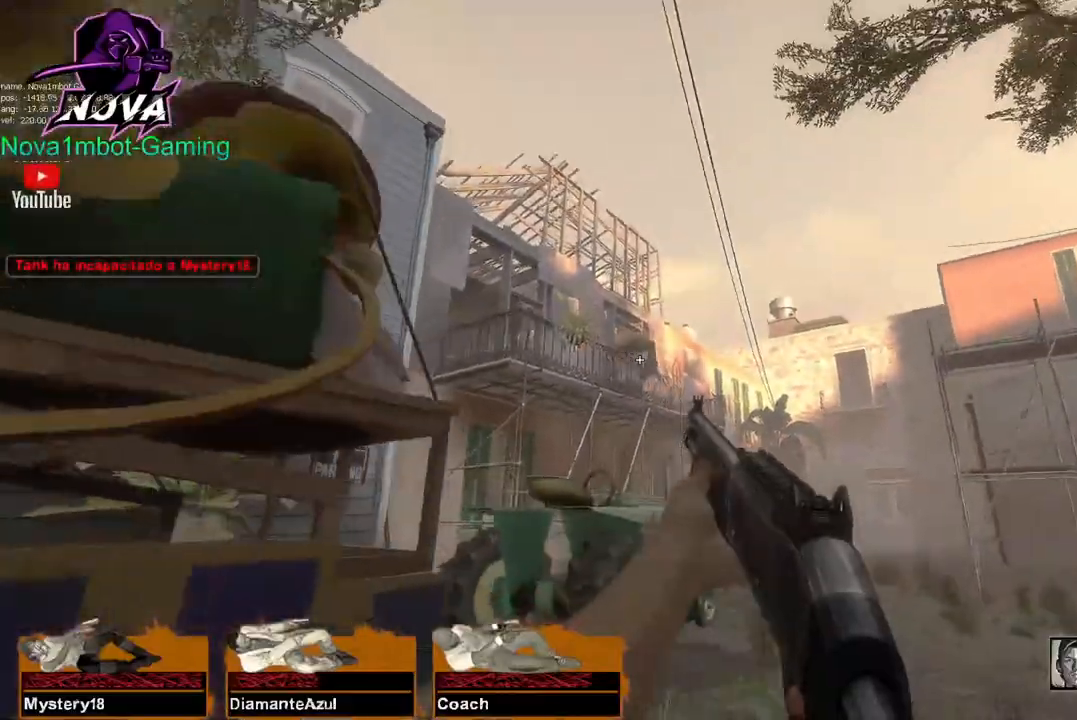
{"keys": ["d"], "mouse": ["left"], "events": [[117, "s", "up"], [217, "d", "down"], [450, "mouse_left", "down"]]}
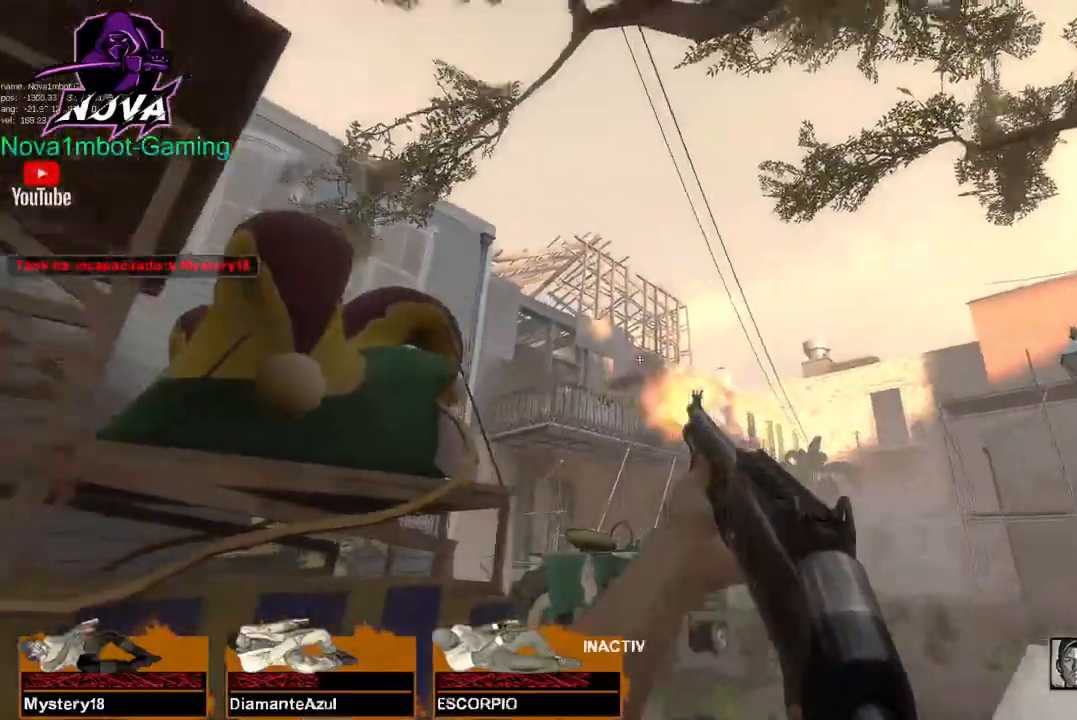
{"keys": ["r", "w"], "mouse": [], "events": [[100, "space", "down"], [184, "mouse_left", "up"], [234, "space", "up"], [384, "d", "up"], [384, "w", "down"], [467, "r", "down"]]}
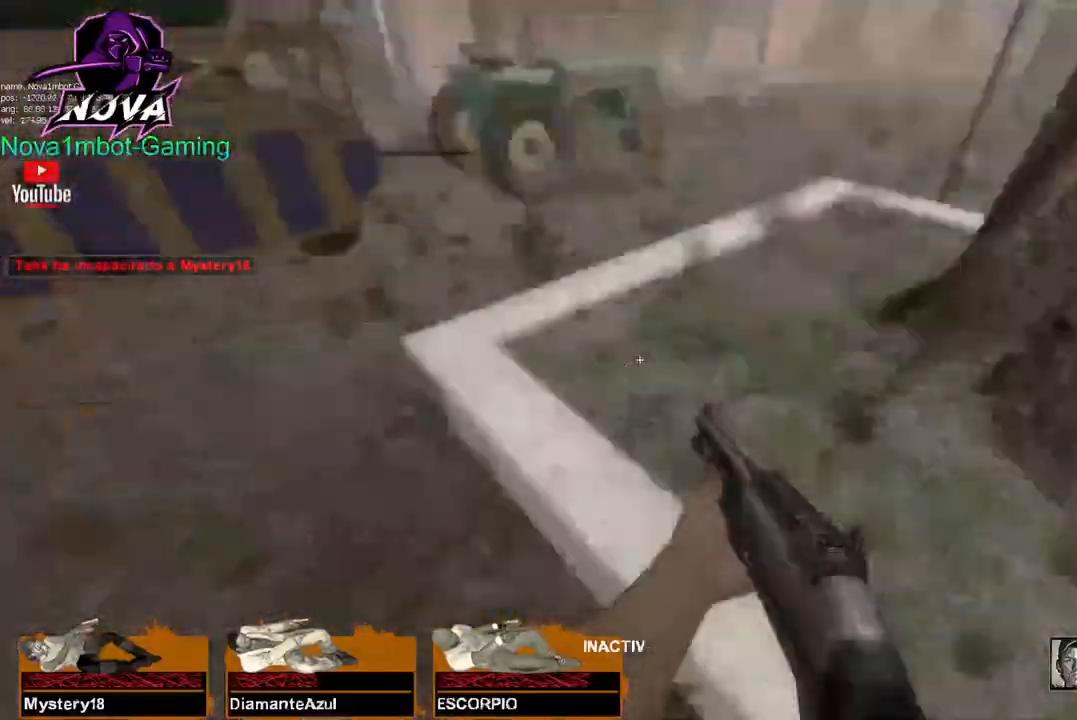
{"keys": ["w"], "mouse": [], "events": [[67, "r", "up"], [200, "d", "down"], [484, "d", "up"]]}
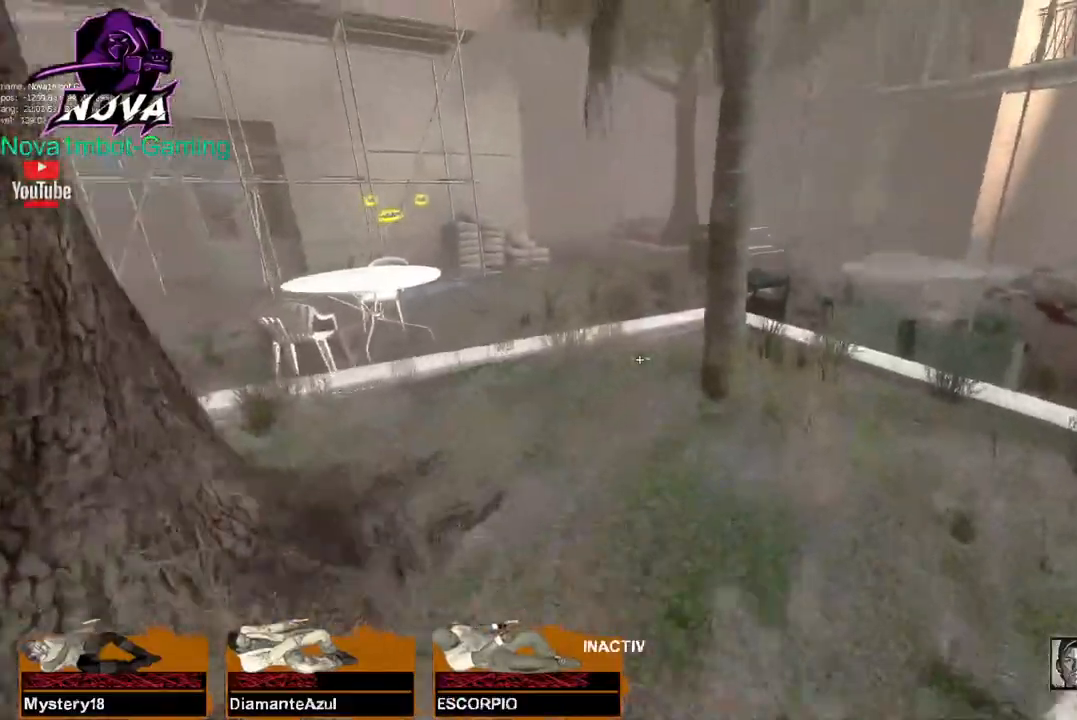
{"keys": ["w"], "mouse": [], "events": [[134, "d", "down"], [500, "d", "up"]]}
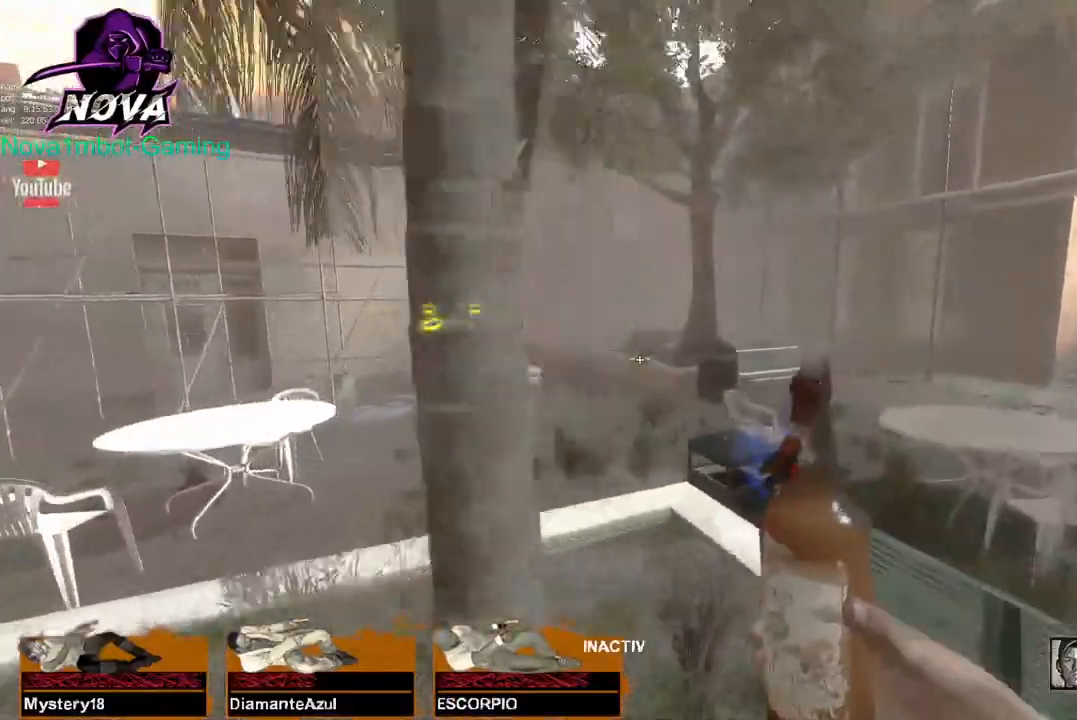
{"keys": ["d"], "mouse": ["left"], "events": [[50, "mouse_left", "down"], [384, "d", "down"], [384, "space", "down"], [417, "w", "up"], [467, "space", "up"]]}
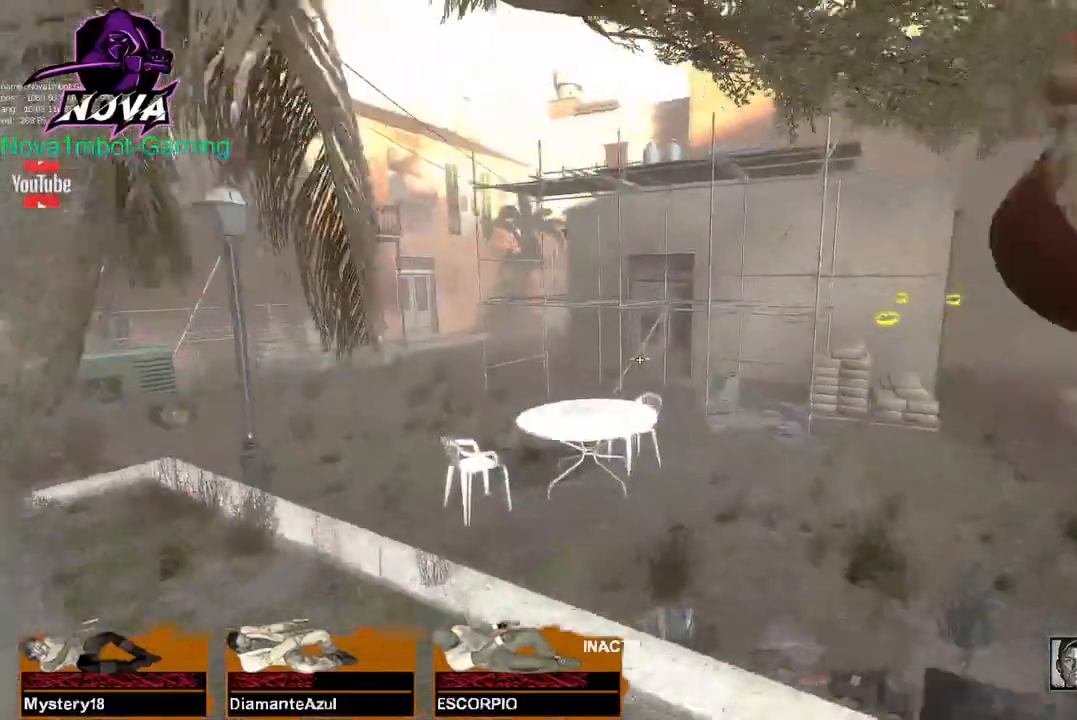
{"keys": ["q", "w"], "mouse": ["left"], "events": [[167, "w", "down"], [434, "q", "down"], [484, "d", "up"]]}
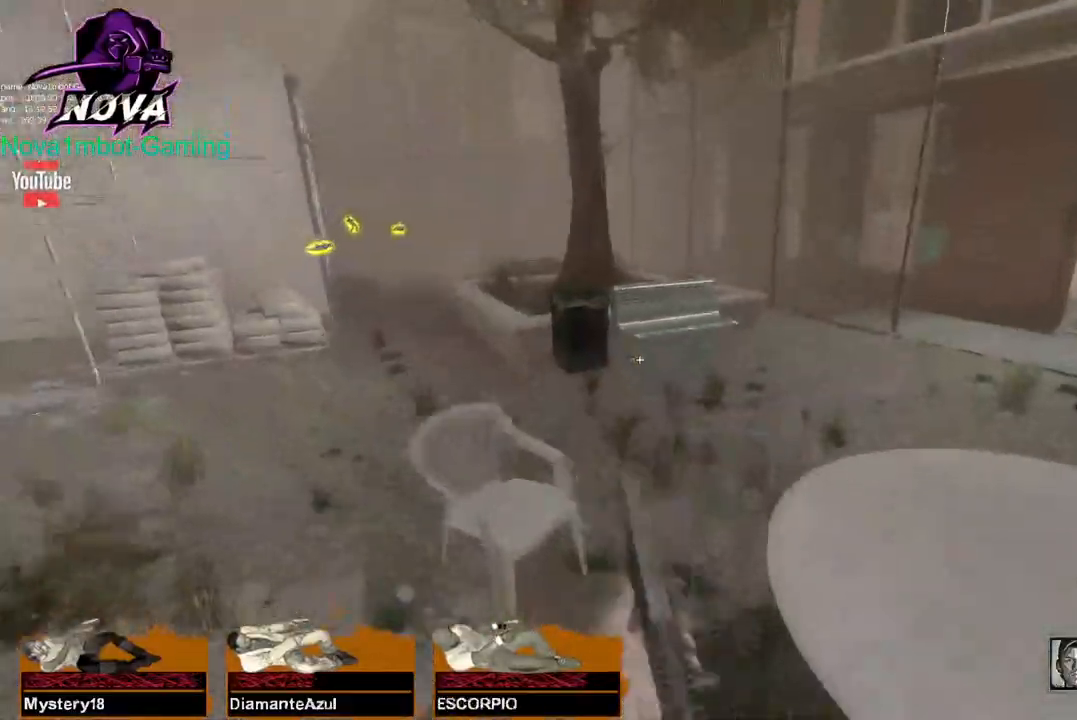
{"keys": ["w"], "mouse": [], "events": [[34, "q", "up"], [267, "mouse_left", "up"]]}